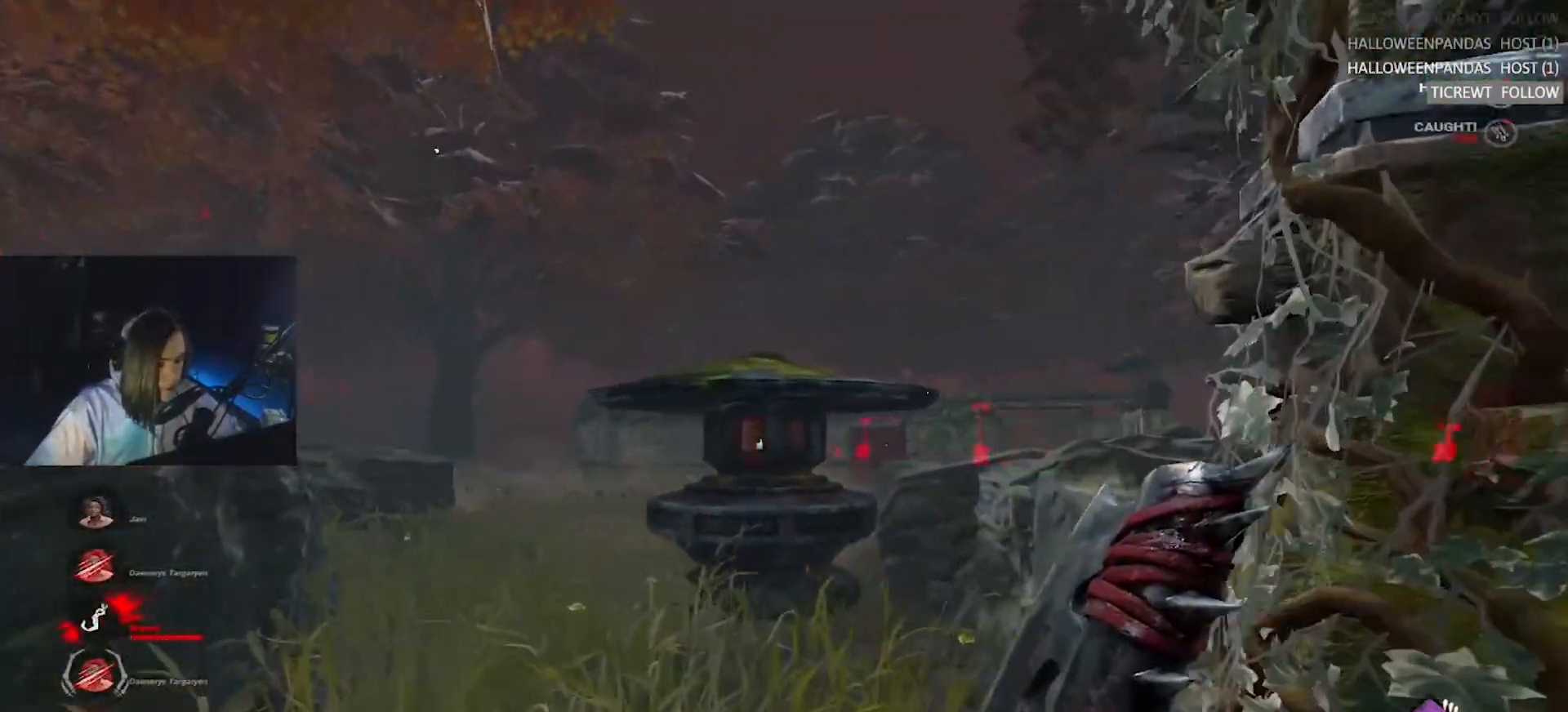
Gameplay with keyboard; each line is a JSON object with the keys held at the frame after it. "events" lists presses ("down") and releases ("up") of "a", "alt", "c", "caps_lock", "ctrl", "d", "e", "f", "q", "r", "s", "shift", "space", "tab", "v", "w", "x" and "z" between this image and that frame as [ms after this image, input, new state], when the widget could be followed in between. No other keys are recorded. Mouse input is not recorded.
{"keys": ["w"], "events": [[133, "a", "down"], [367, "a", "up"]]}
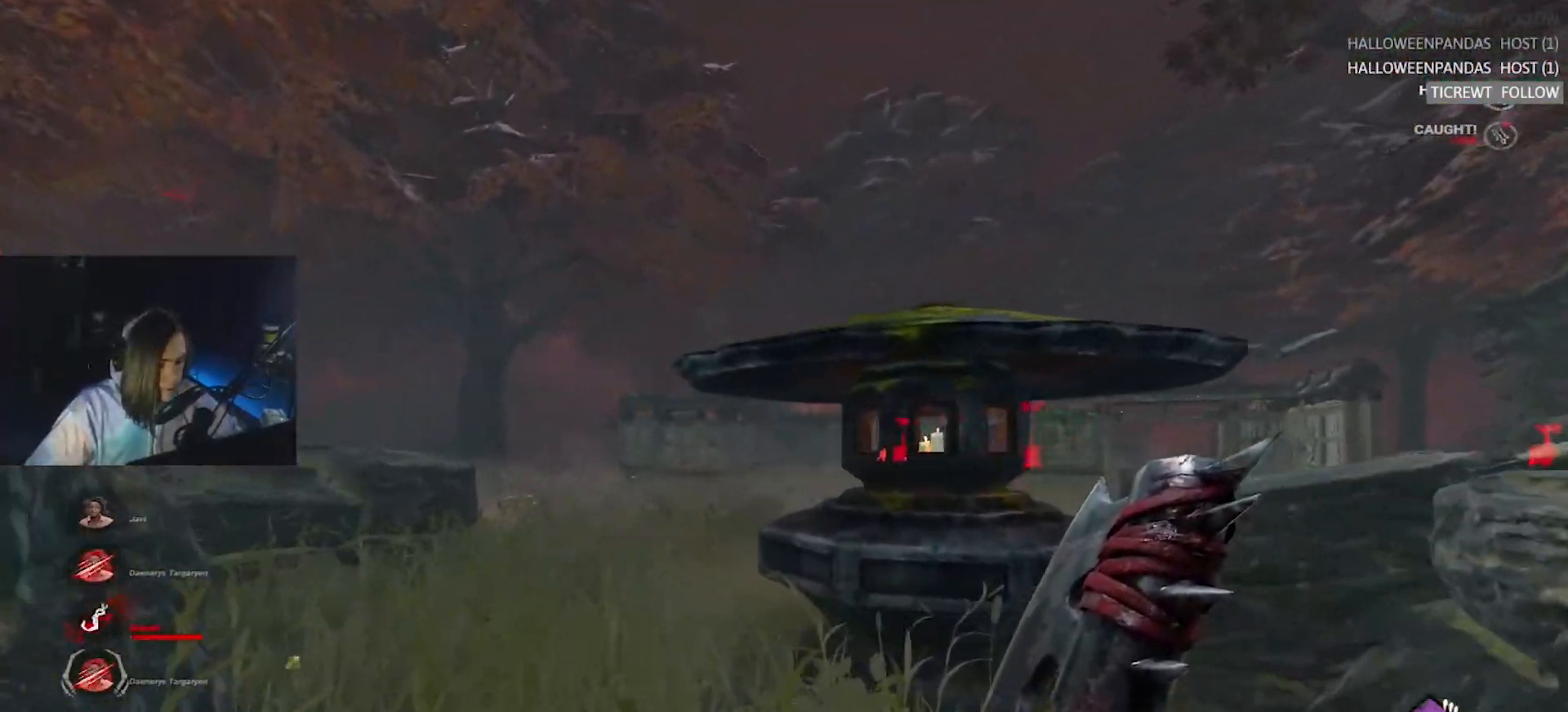
{"keys": ["a", "w"], "events": [[100, "a", "down"], [283, "a", "up"], [467, "a", "down"]]}
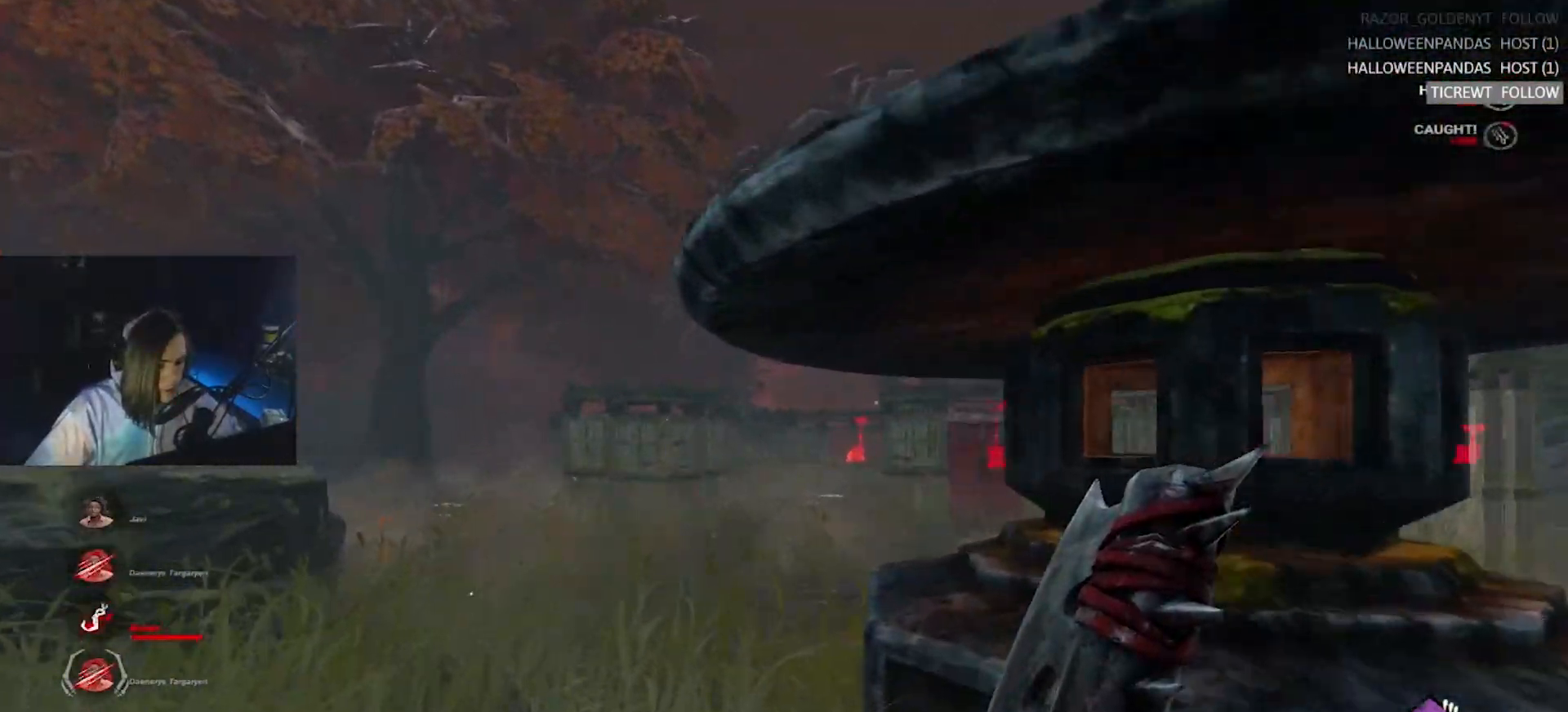
{"keys": ["a"], "events": [[67, "a", "up"], [250, "a", "down"], [350, "w", "up"]]}
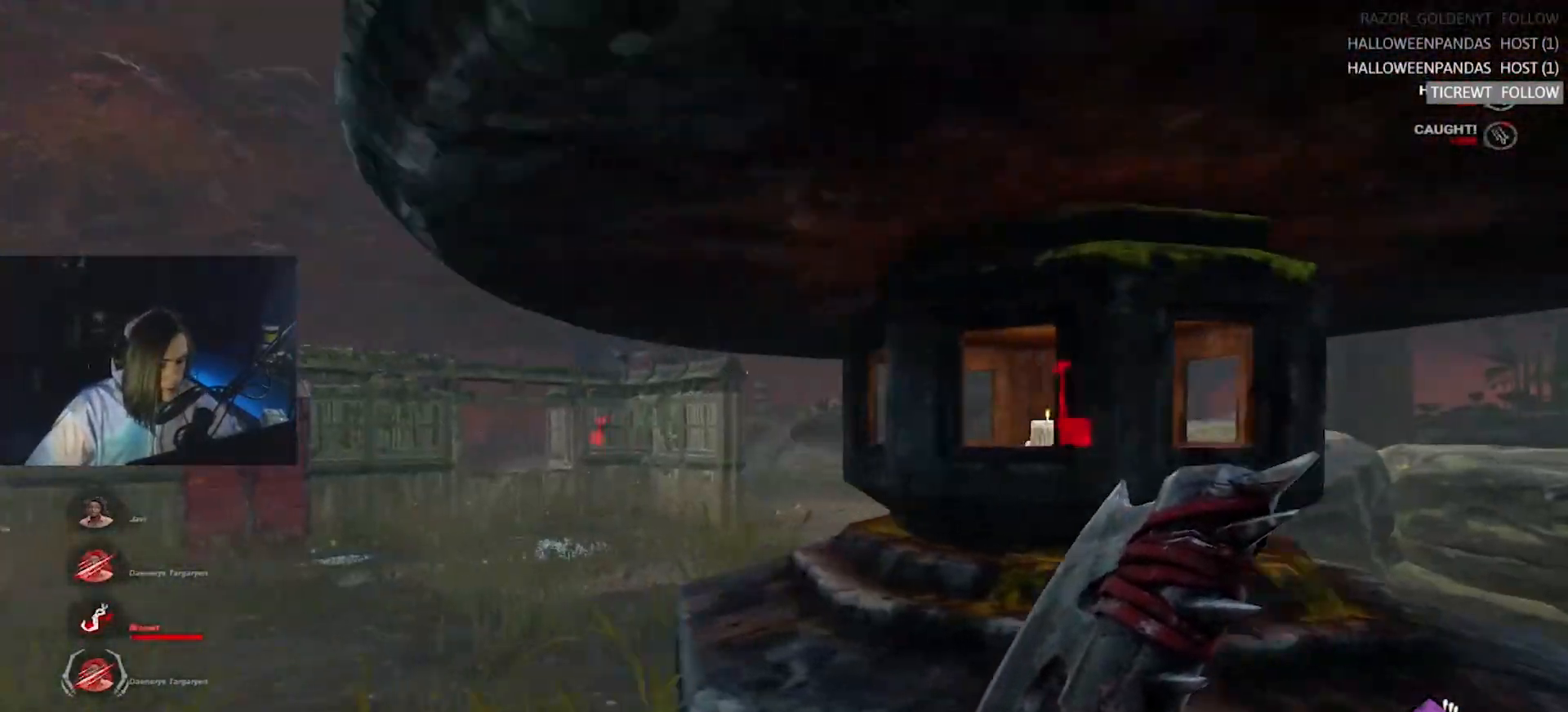
{"keys": ["a", "s"], "events": [[267, "s", "down"]]}
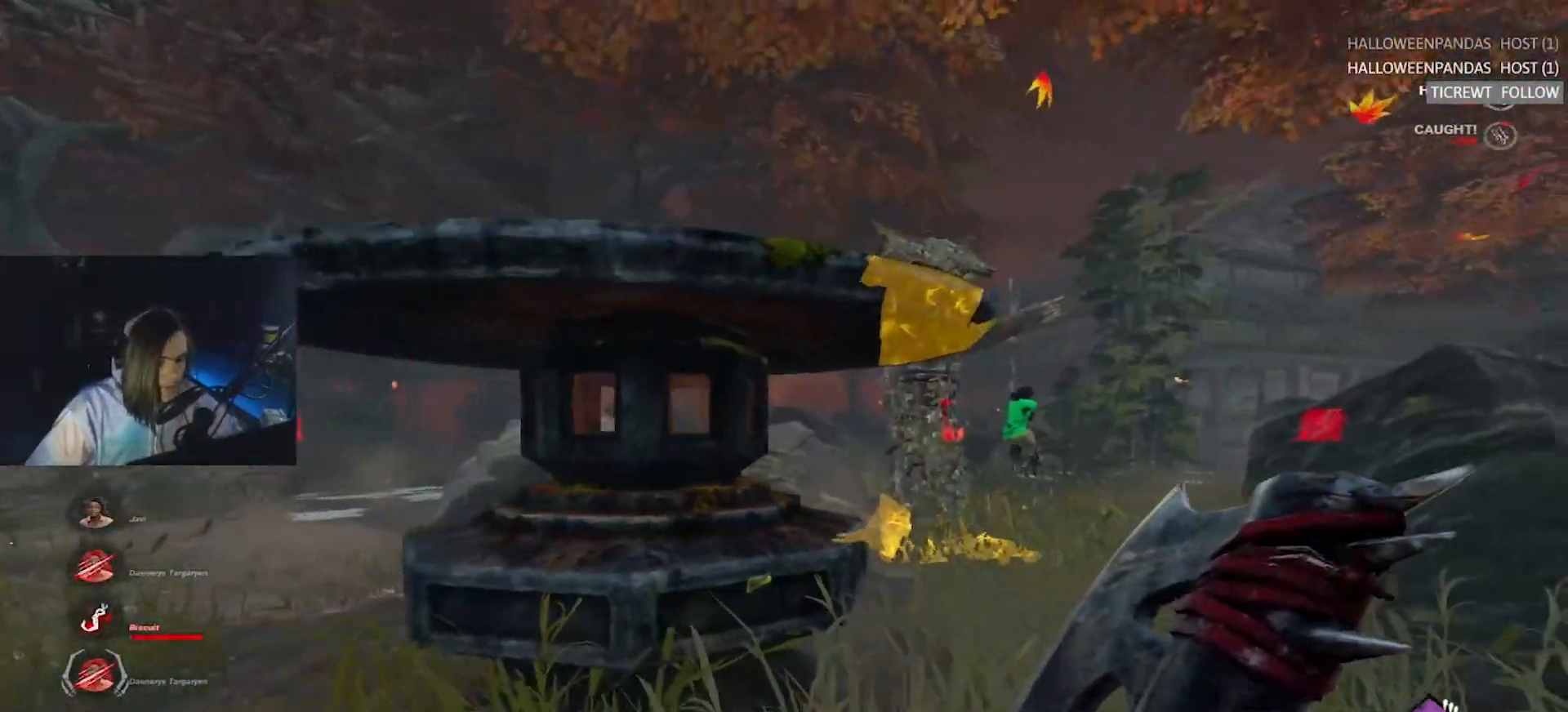
{"keys": ["a", "s"], "events": [[150, "a", "up"], [417, "a", "down"]]}
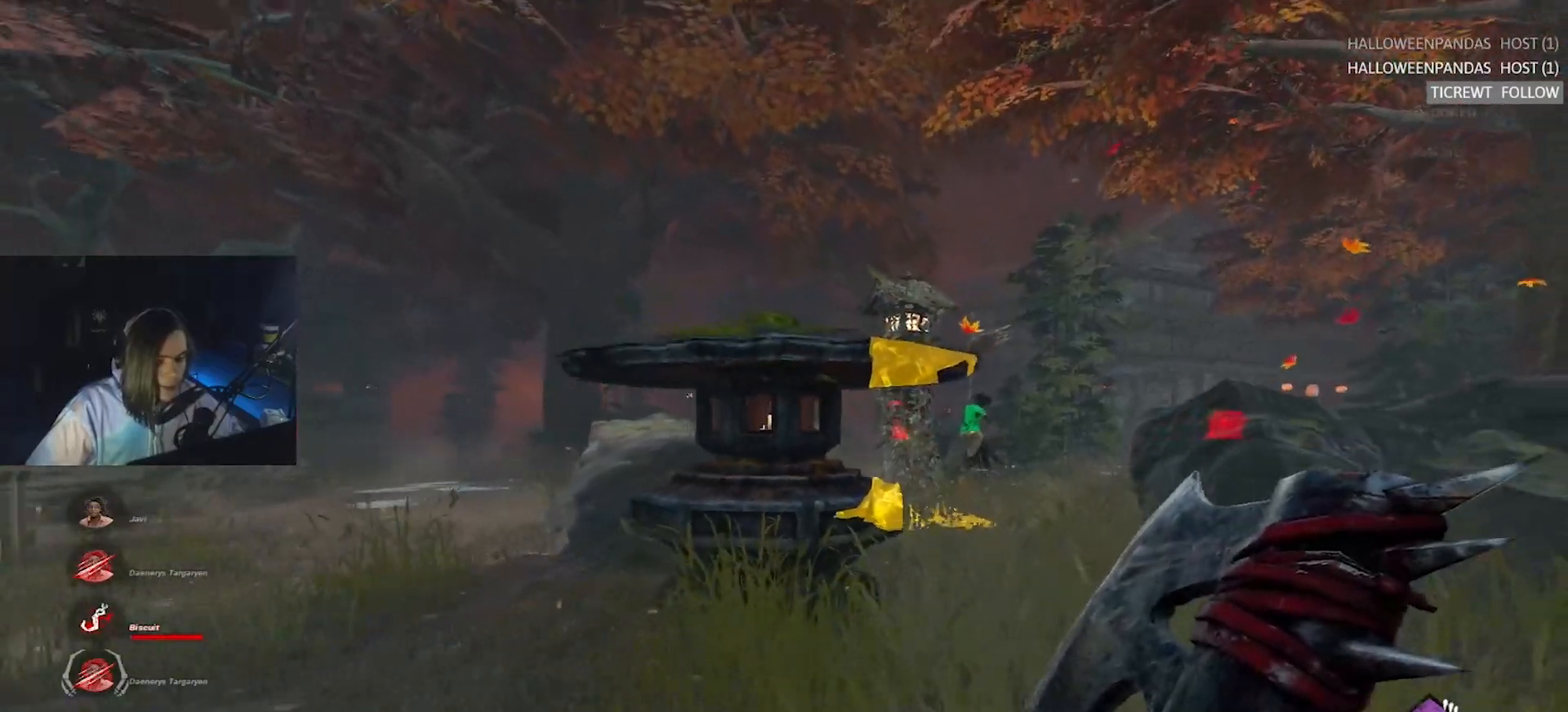
{"keys": ["a", "w"], "events": [[250, "s", "up"], [350, "w", "down"]]}
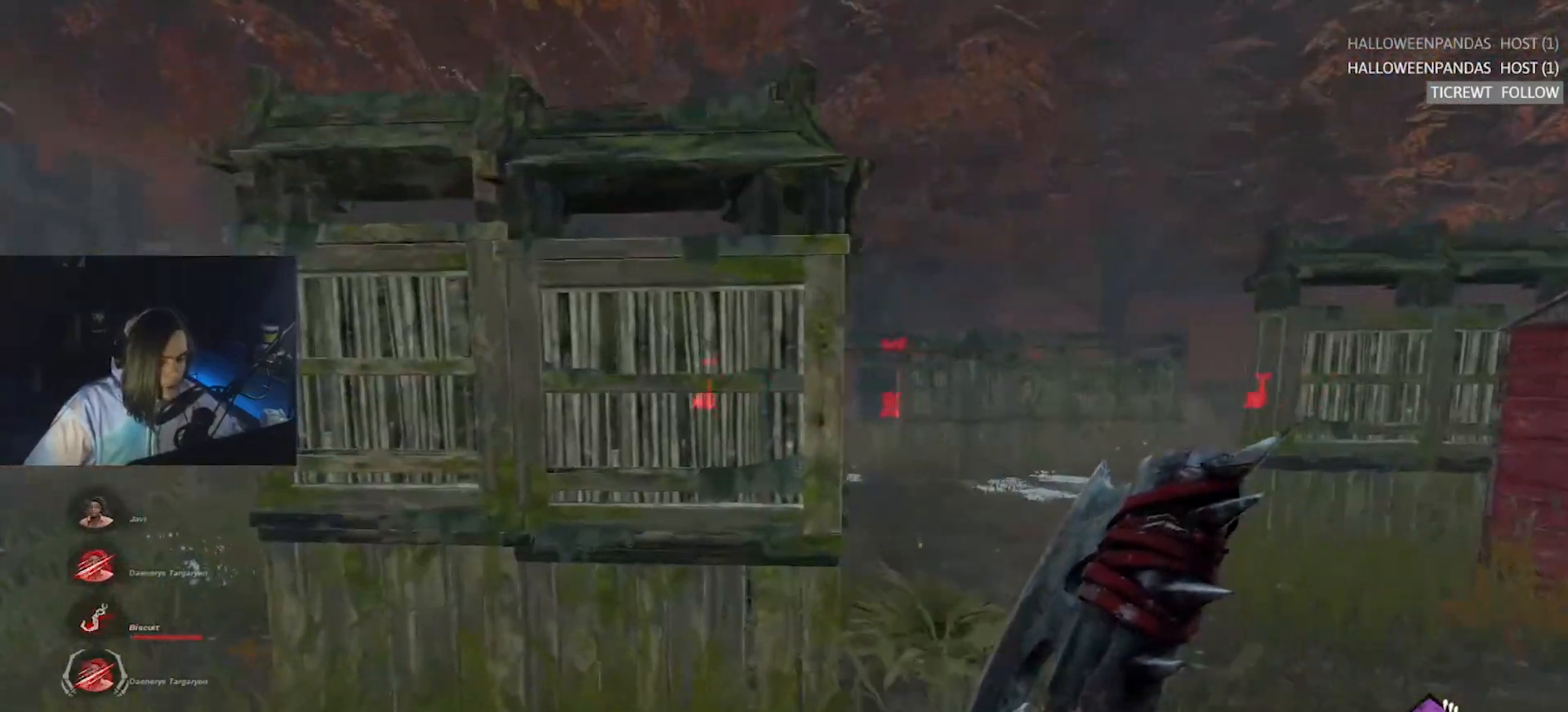
{"keys": ["a"], "events": [[500, "w", "up"]]}
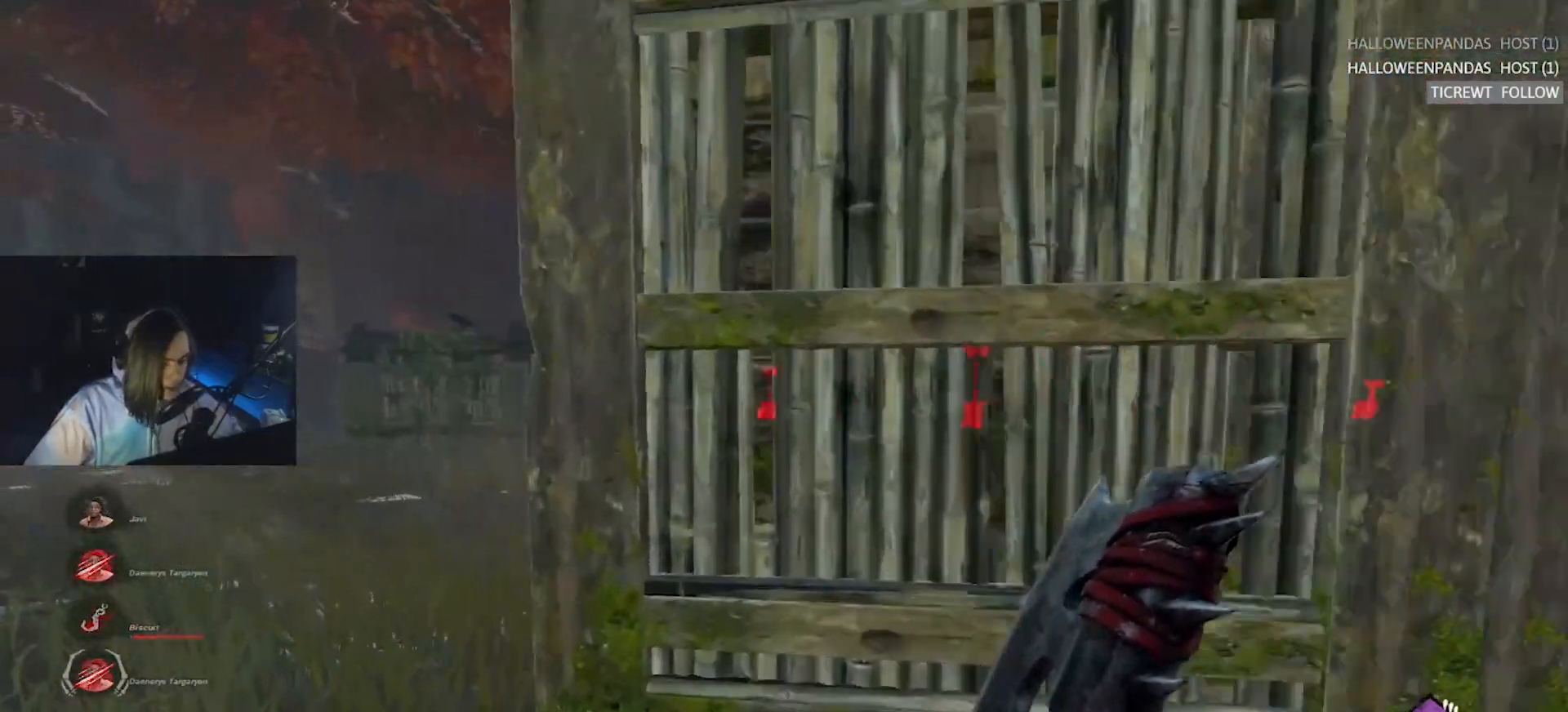
{"keys": ["w"], "events": [[50, "w", "down"], [233, "a", "up"]]}
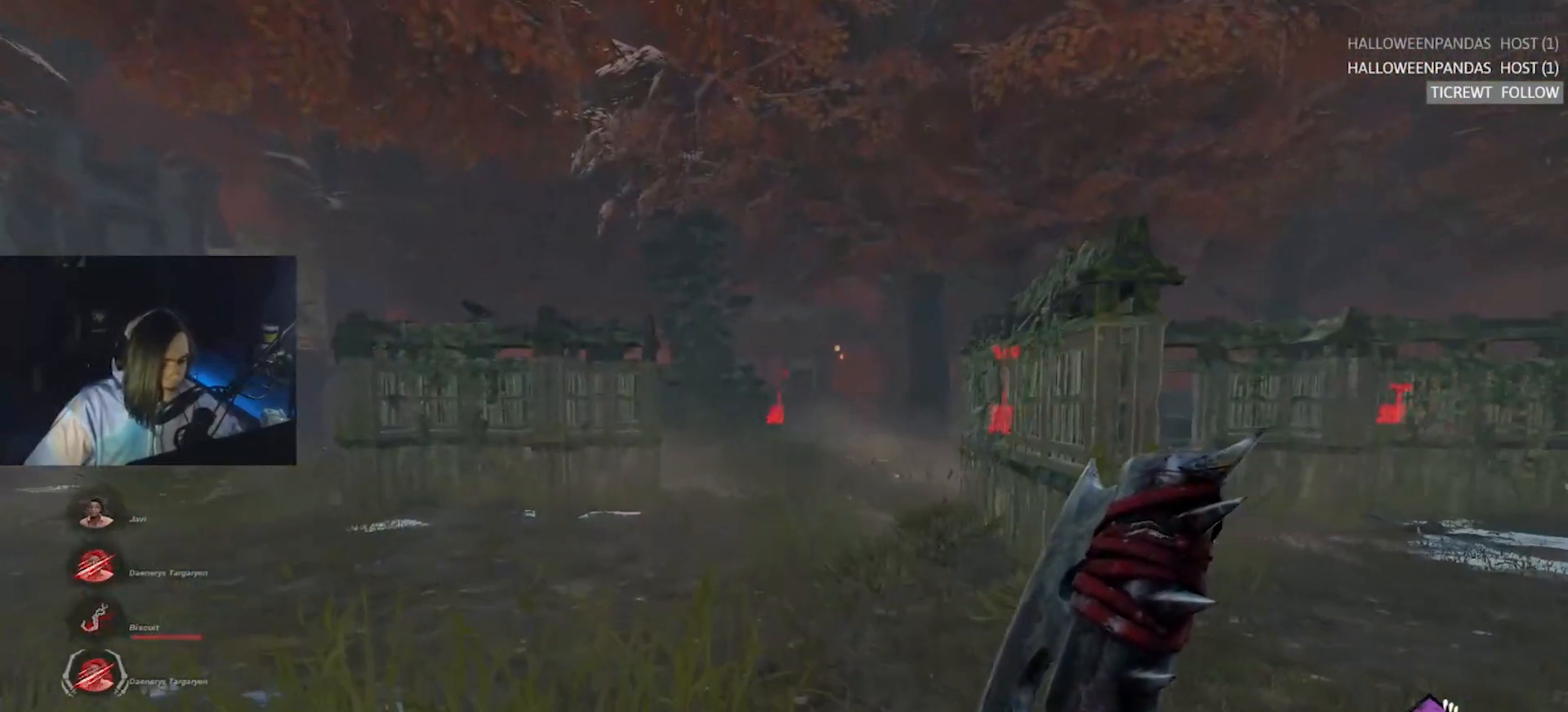
{"keys": ["w"], "events": []}
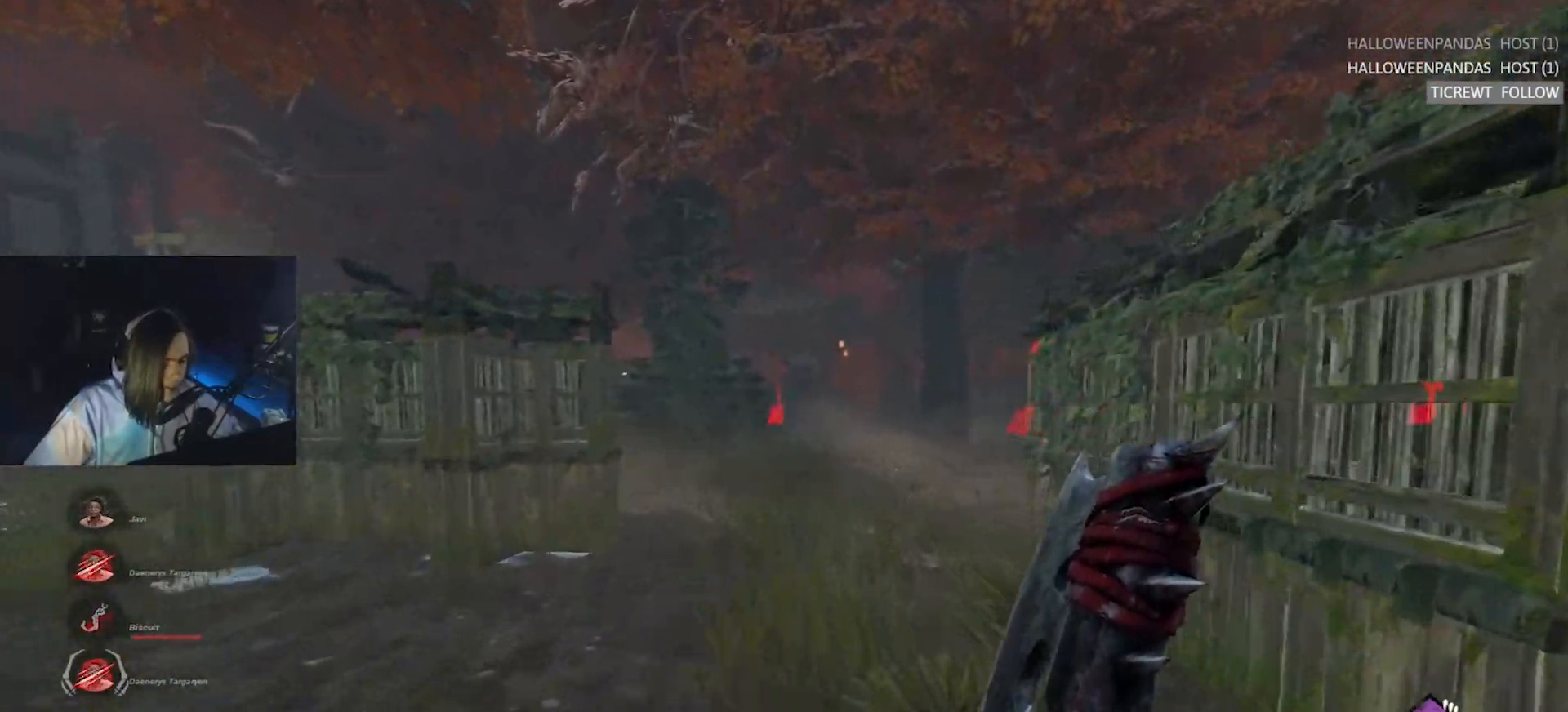
{"keys": ["a", "w"], "events": [[167, "d", "down"], [267, "d", "up"], [450, "a", "down"]]}
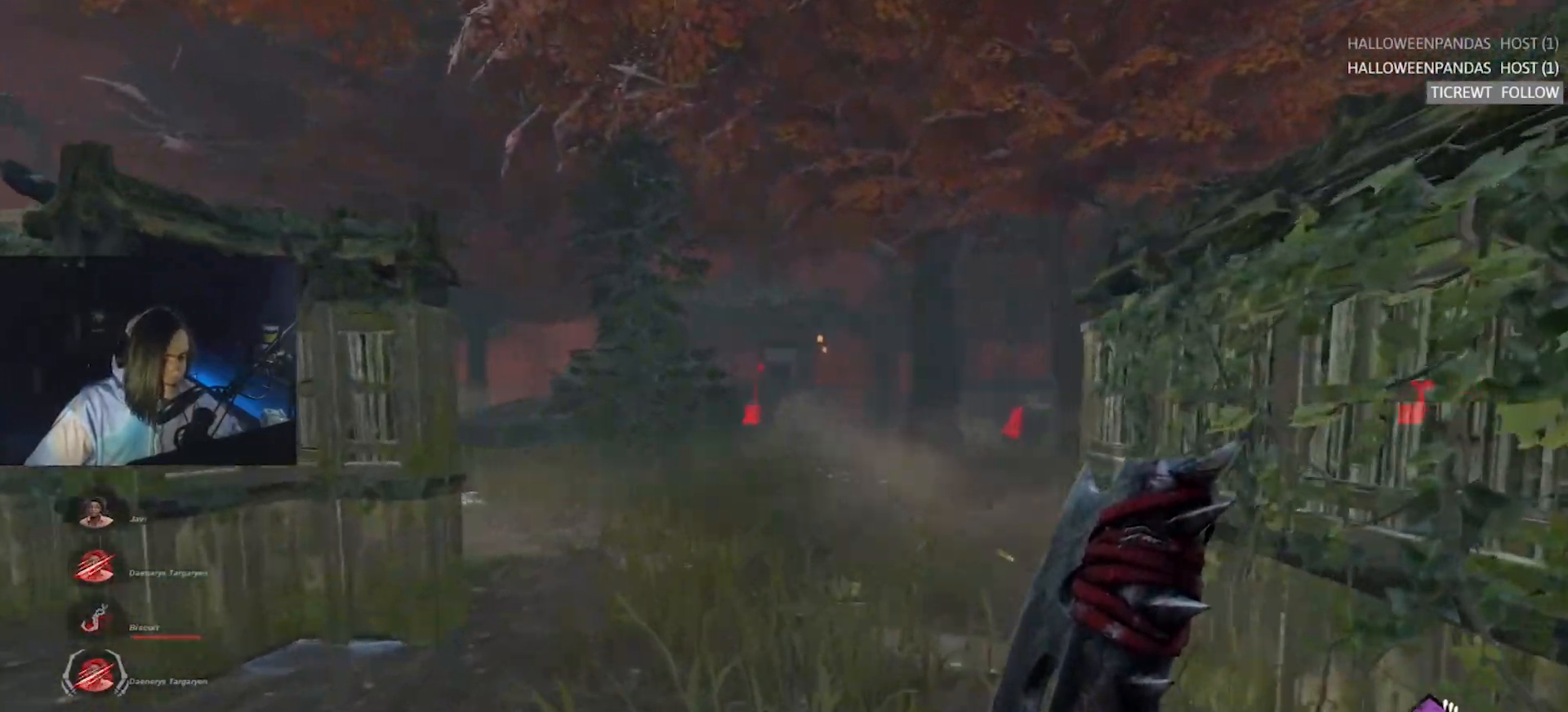
{"keys": ["w"], "events": [[100, "a", "up"]]}
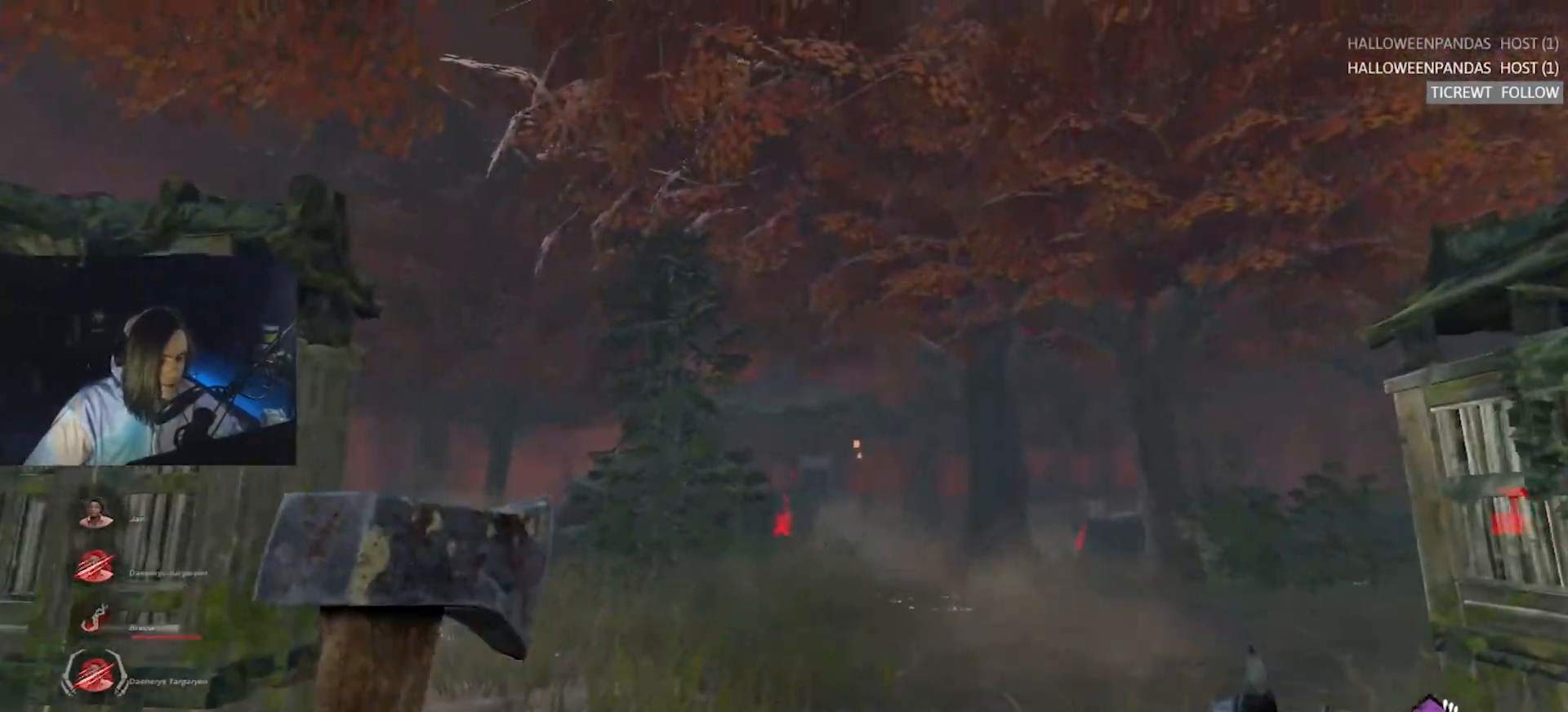
{"keys": ["w"], "events": []}
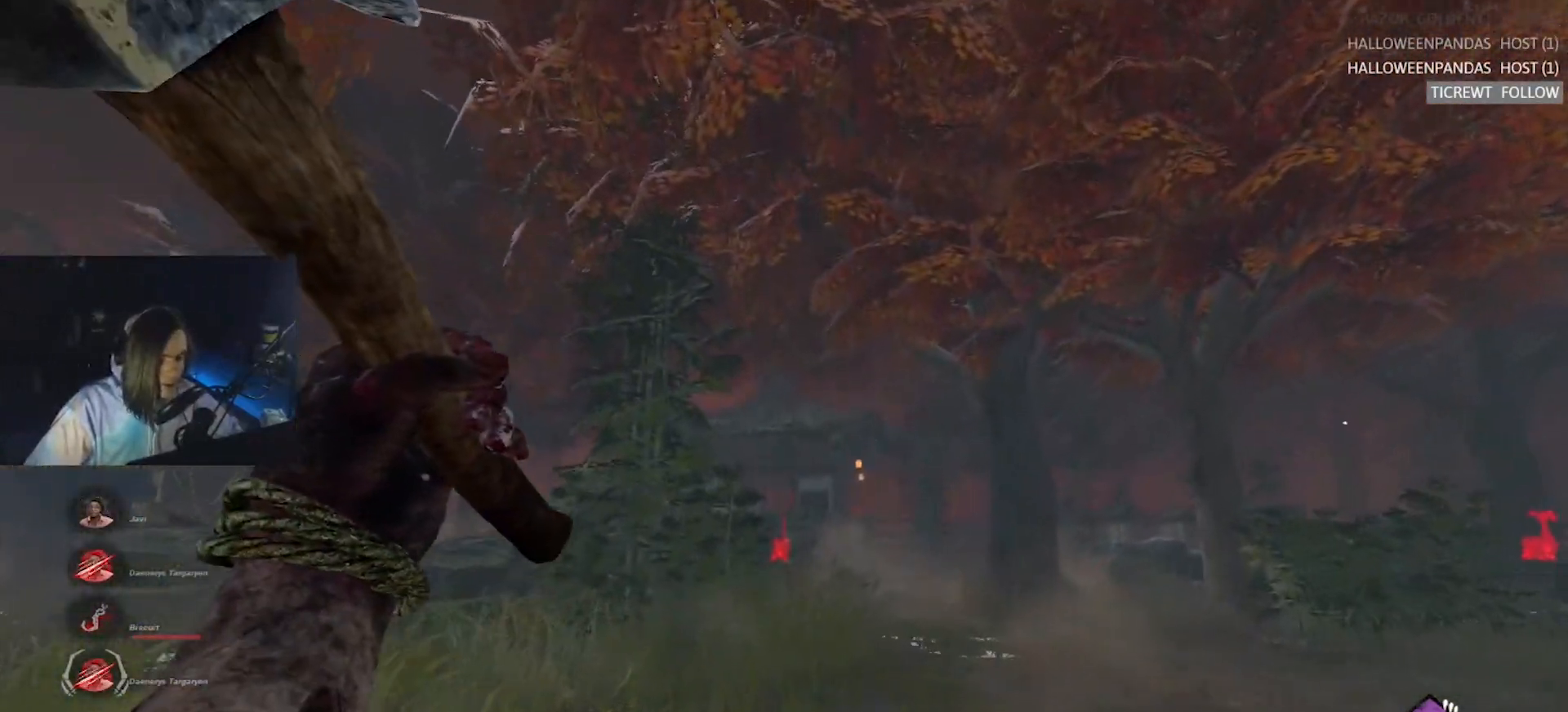
{"keys": ["w"], "events": []}
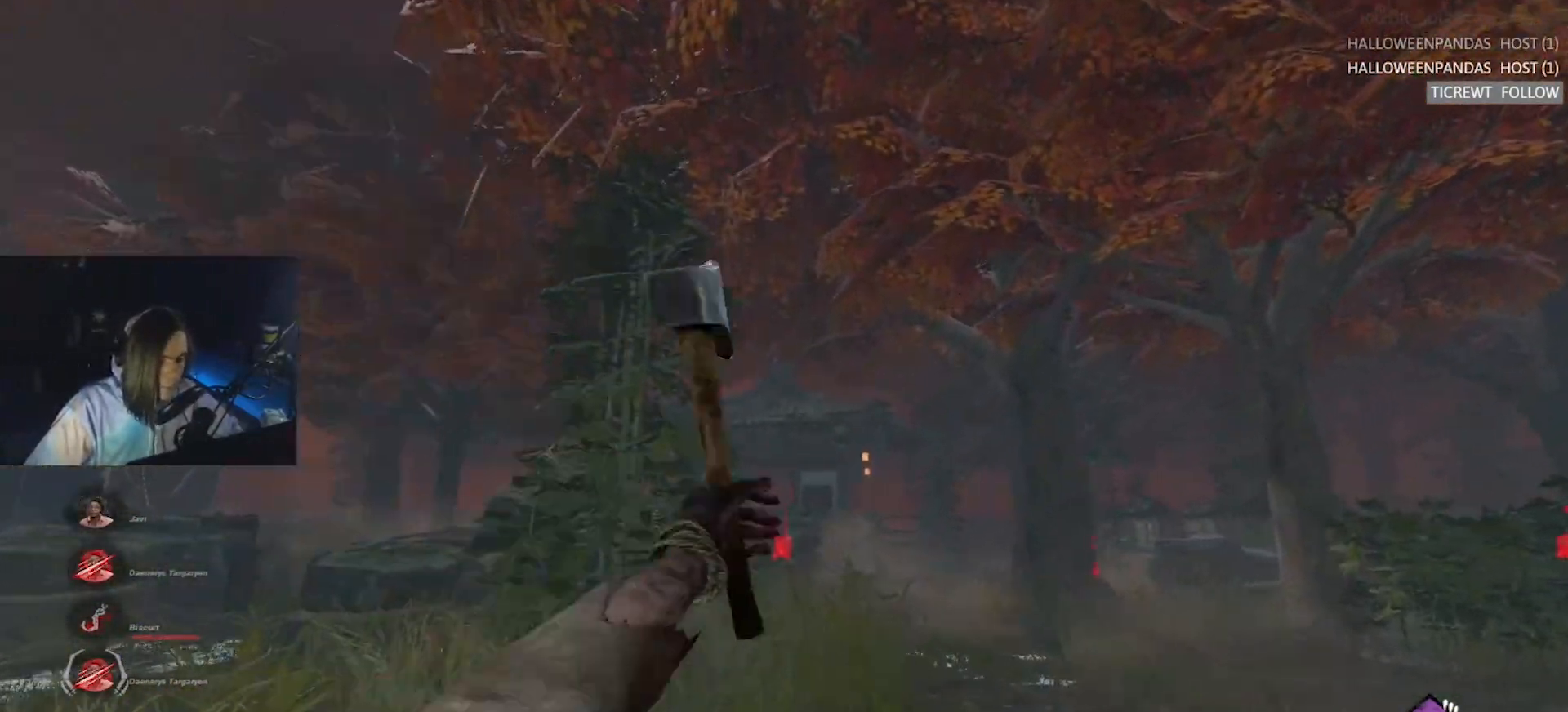
{"keys": ["w"], "events": []}
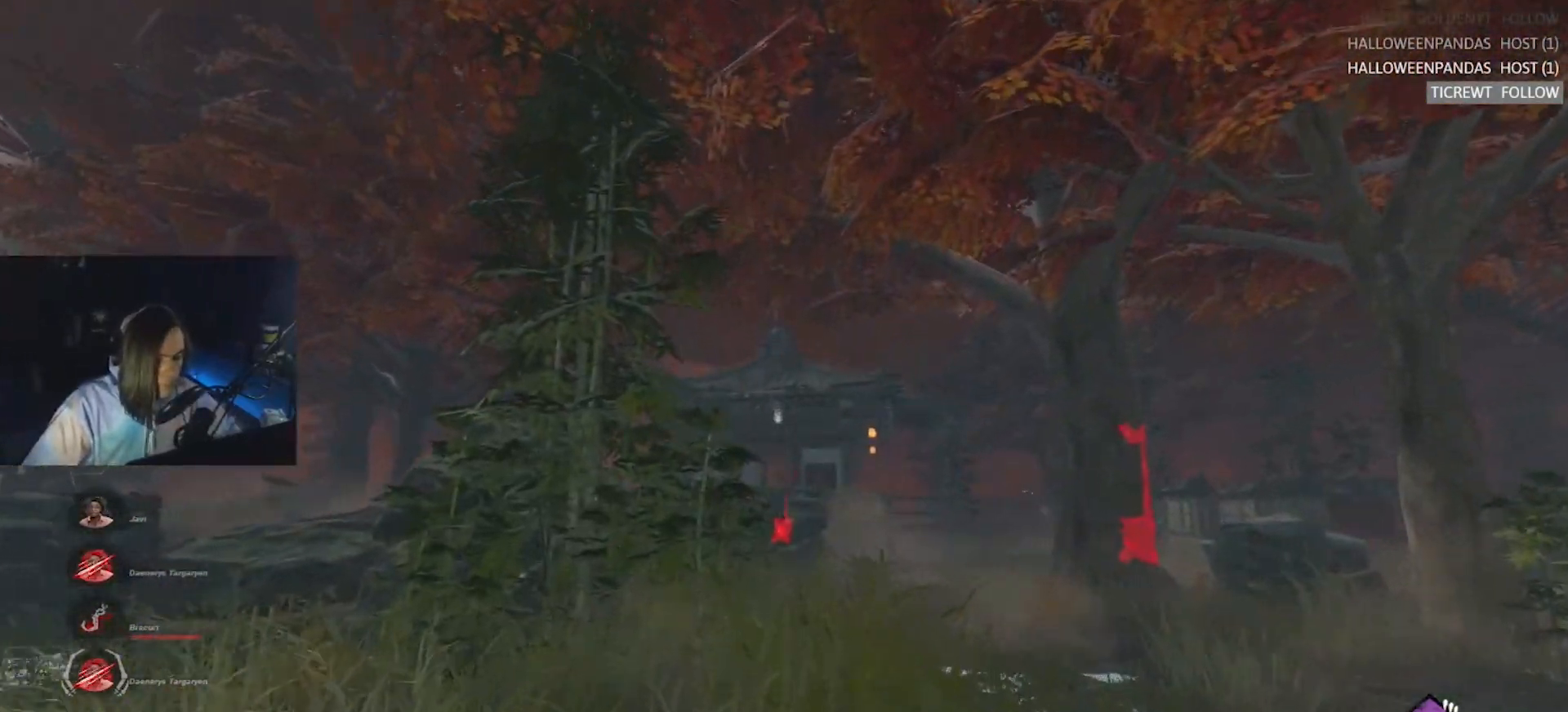
{"keys": ["w"], "events": [[117, "d", "down"], [200, "d", "up"], [300, "d", "down"], [400, "d", "up"]]}
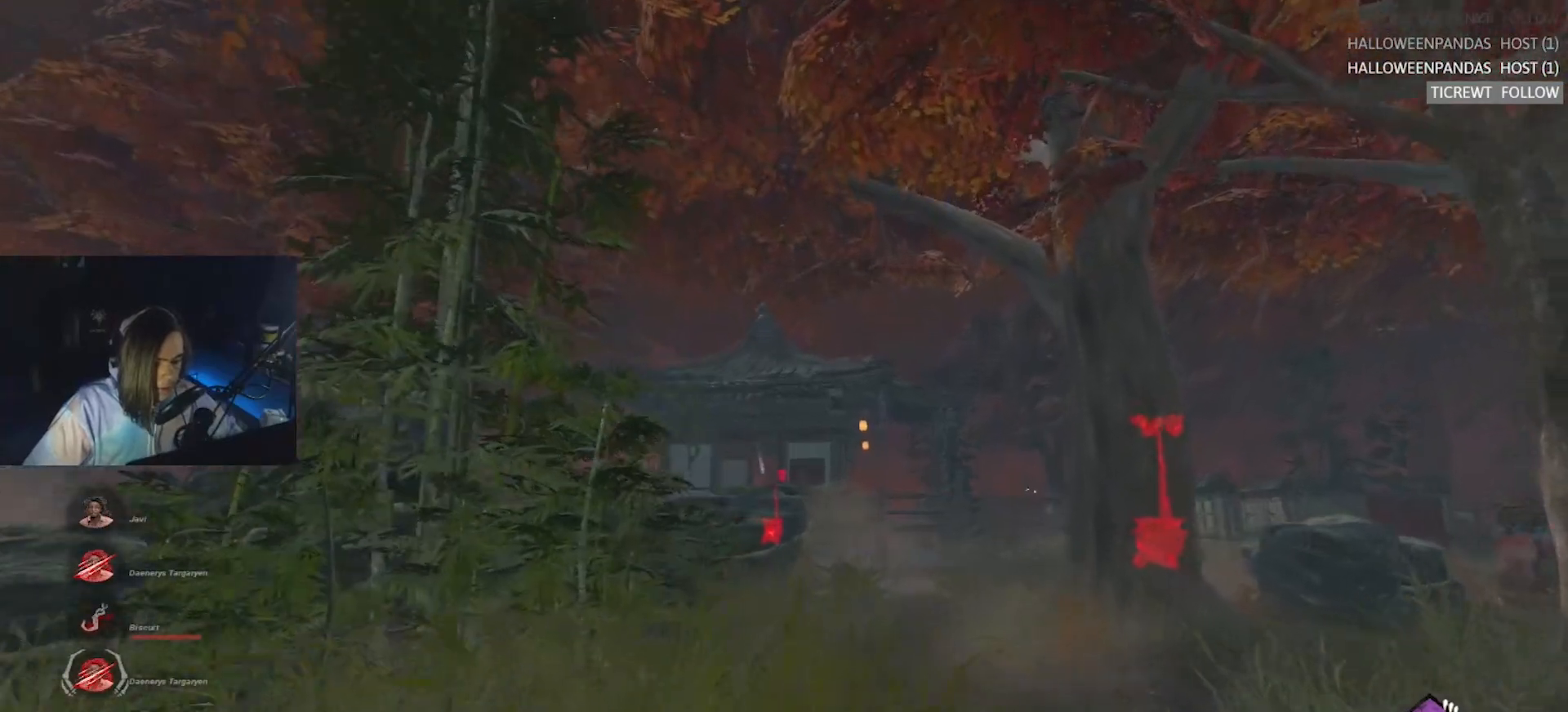
{"keys": ["d", "w"], "events": [[450, "d", "down"]]}
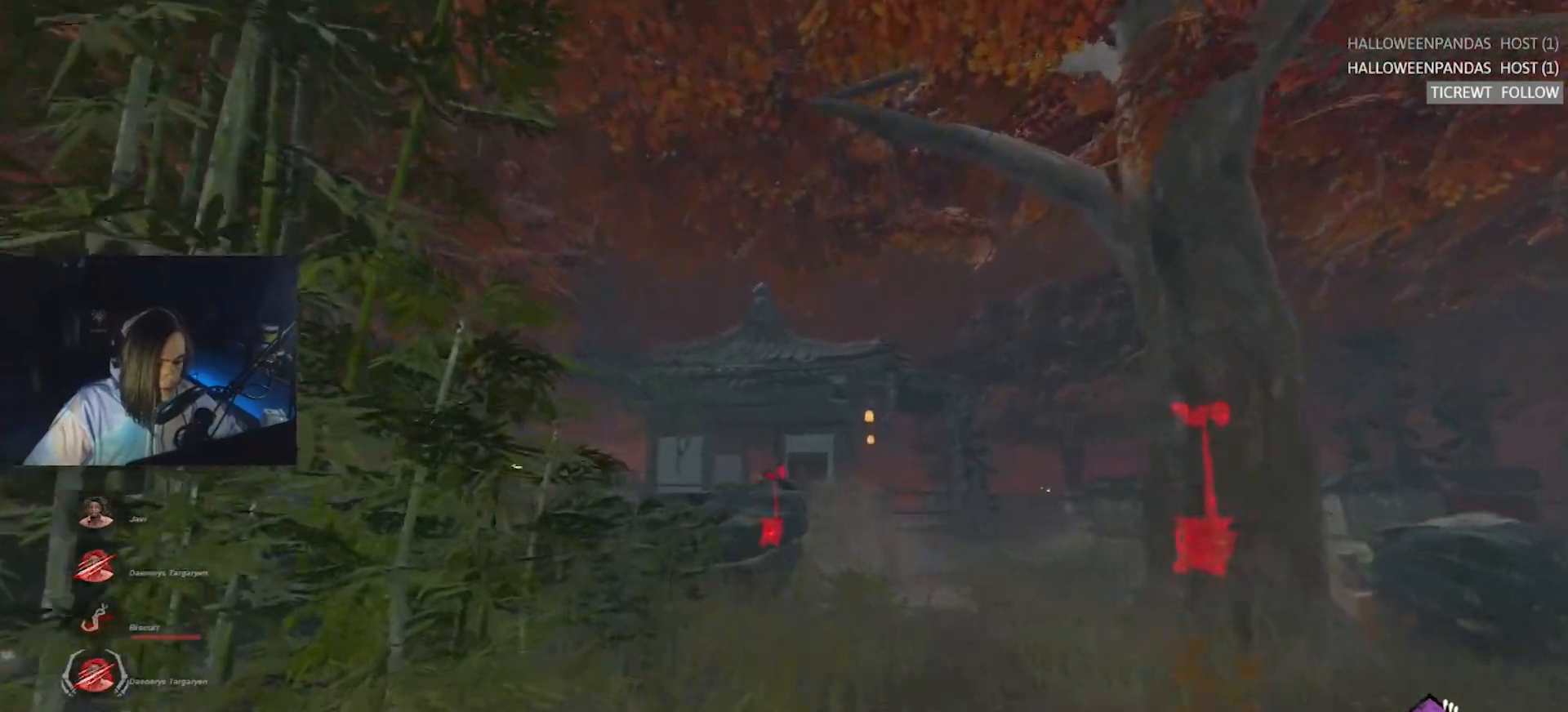
{"keys": ["d", "w"], "events": [[50, "d", "up"], [283, "d", "down"]]}
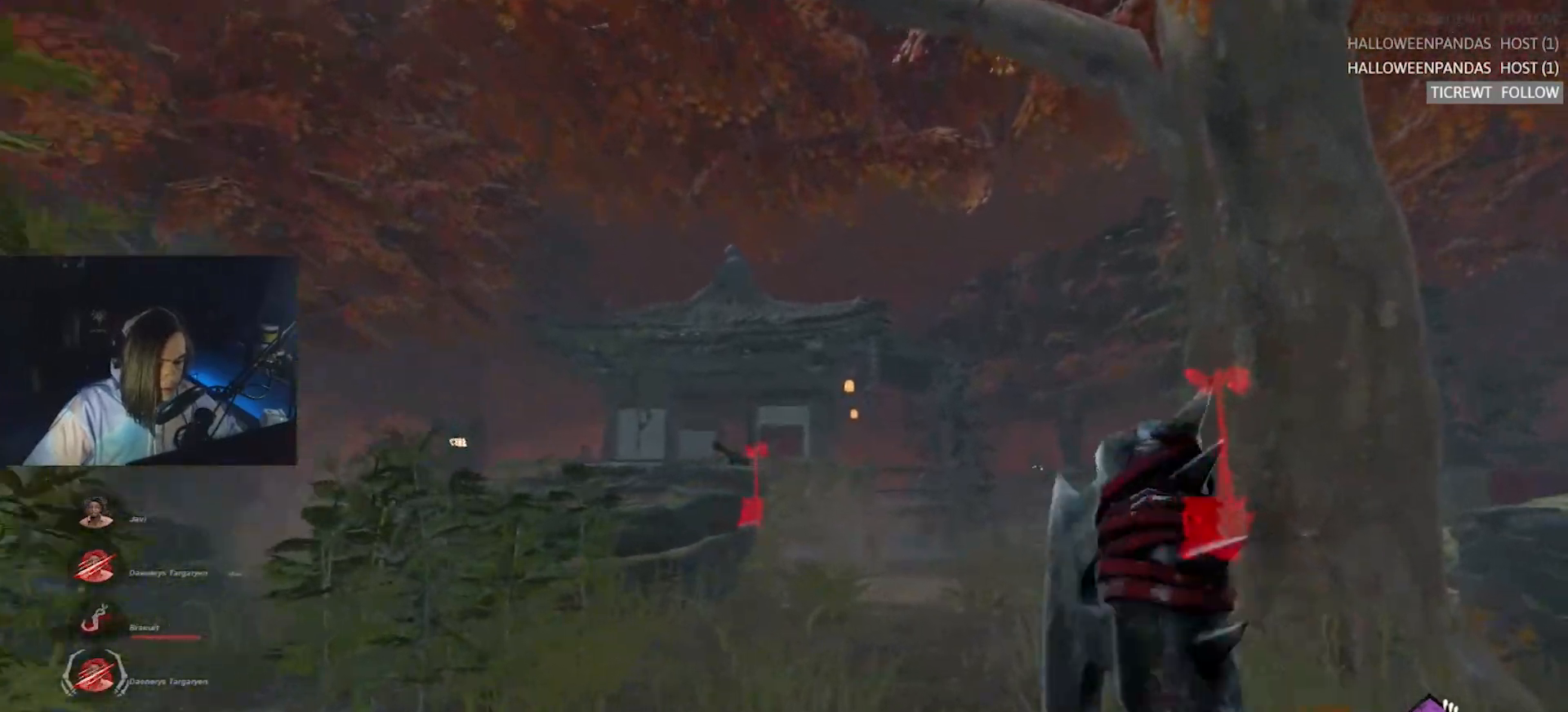
{"keys": ["w"], "events": [[117, "d", "up"], [250, "d", "down"], [400, "d", "up"]]}
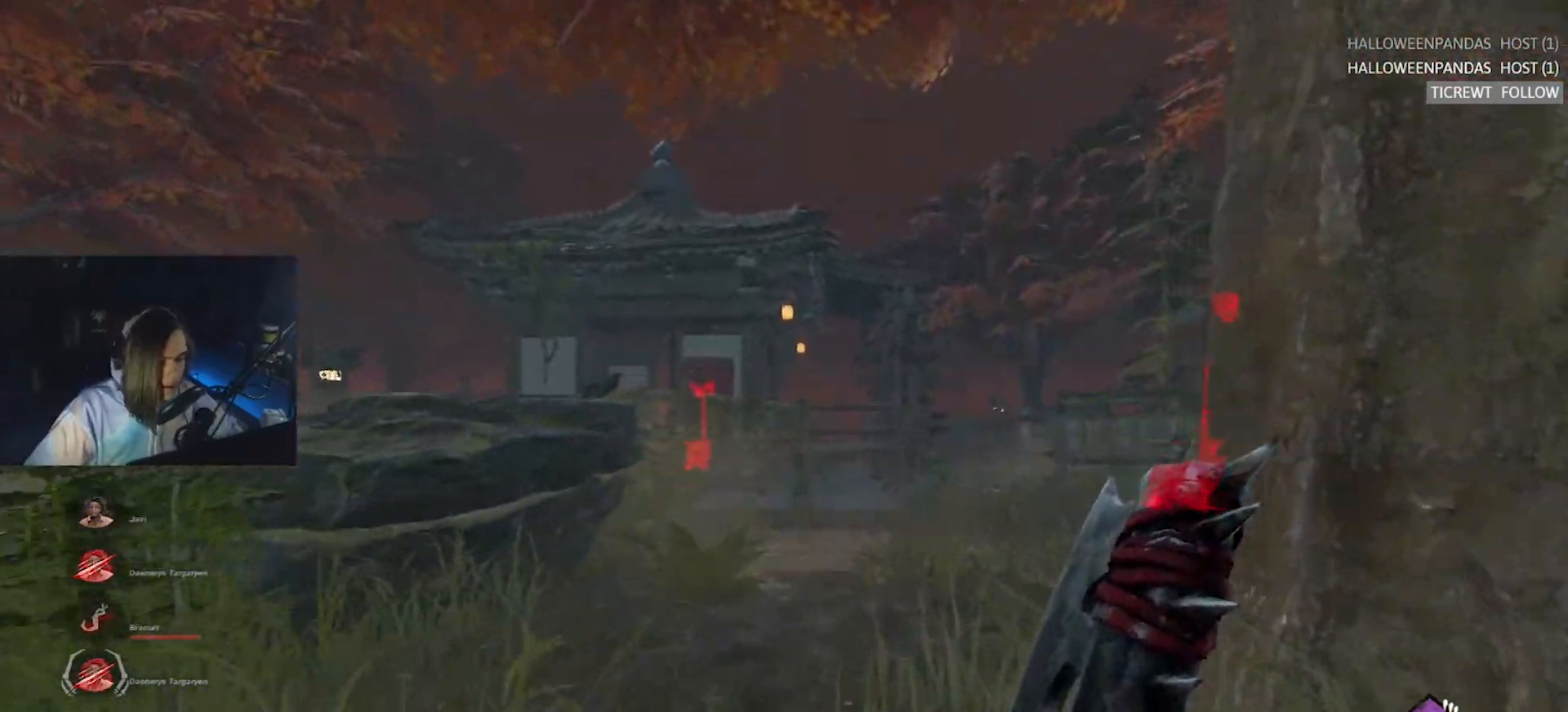
{"keys": ["w"], "events": [[83, "d", "down"], [167, "d", "up"], [417, "d", "down"], [500, "d", "up"]]}
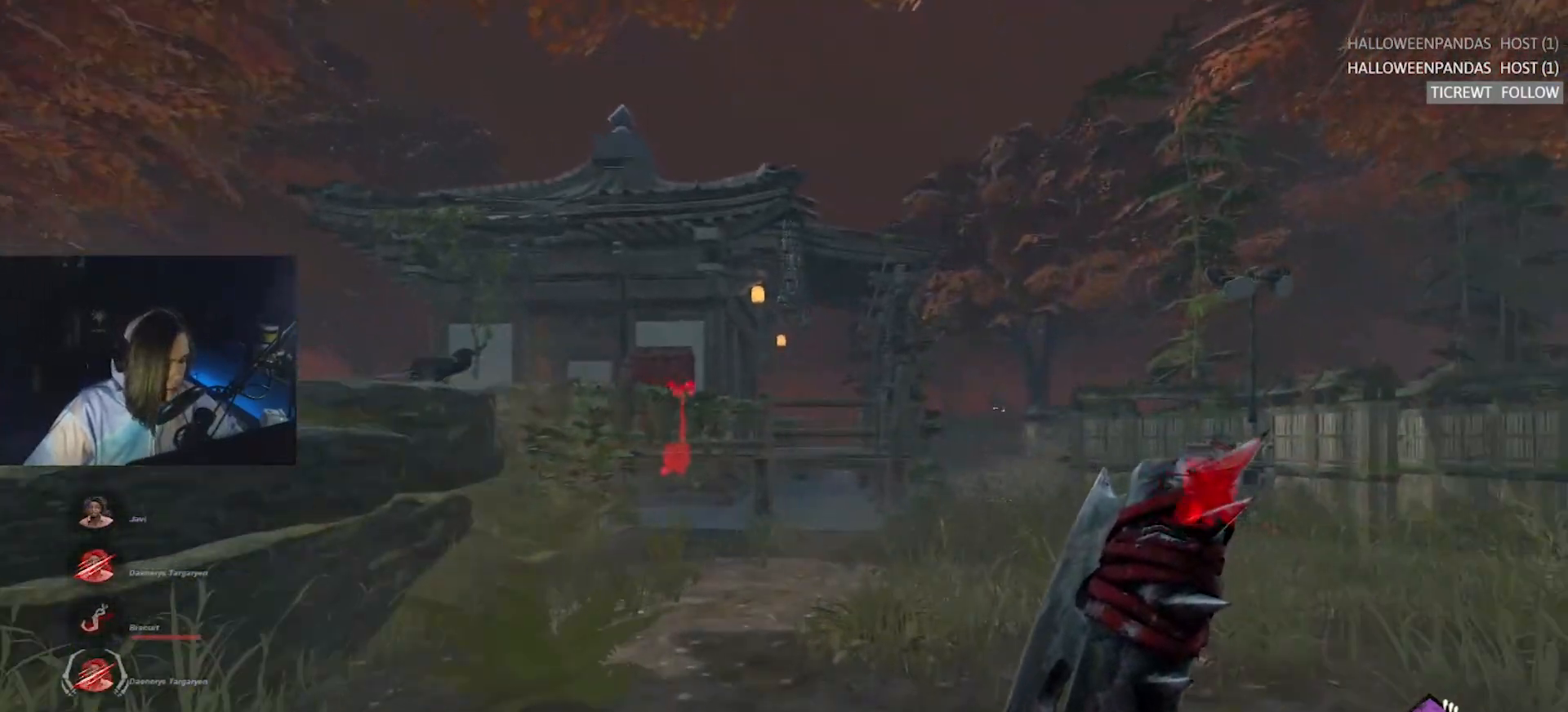
{"keys": ["d", "w"], "events": [[183, "d", "down"], [383, "d", "up"], [433, "d", "down"]]}
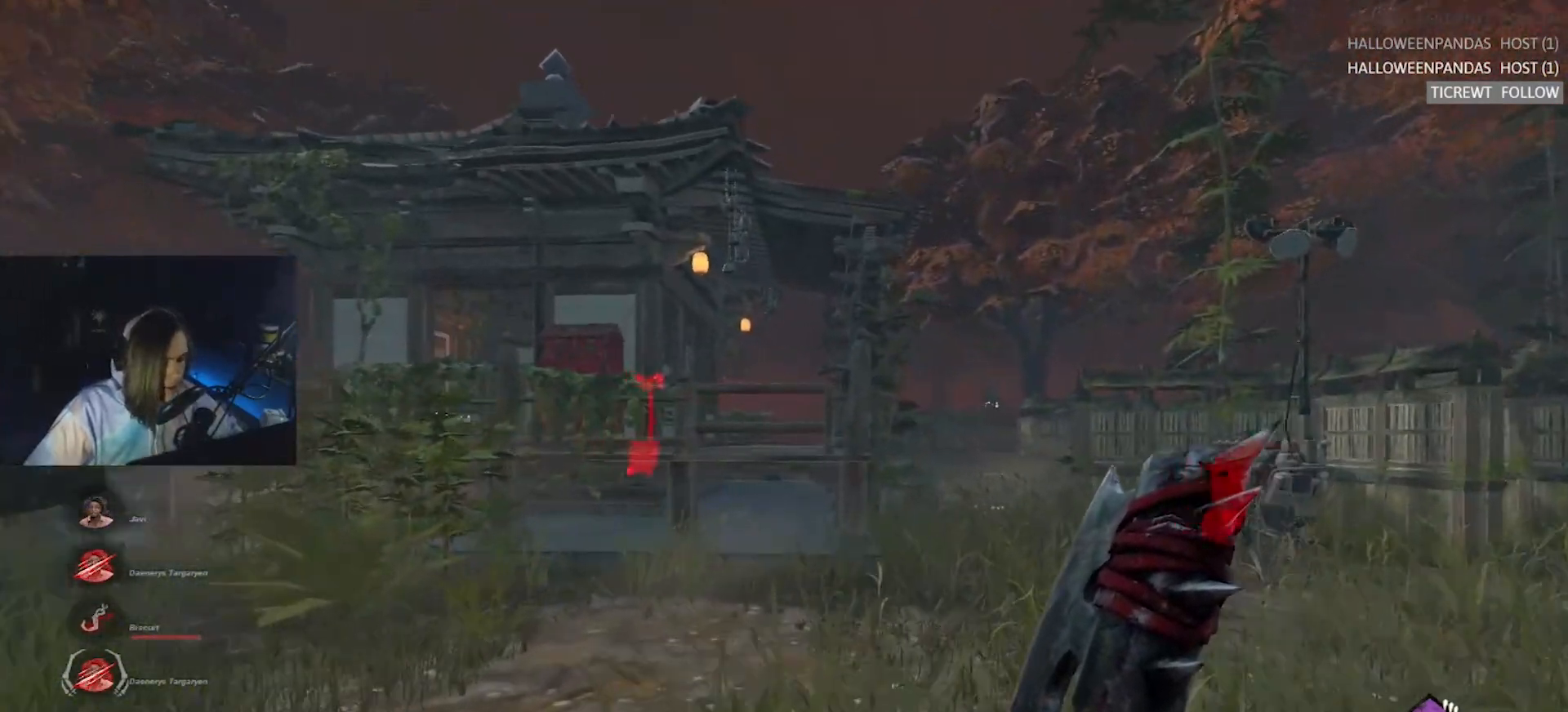
{"keys": ["w"], "events": [[117, "d", "up"], [250, "d", "down"], [433, "d", "up"]]}
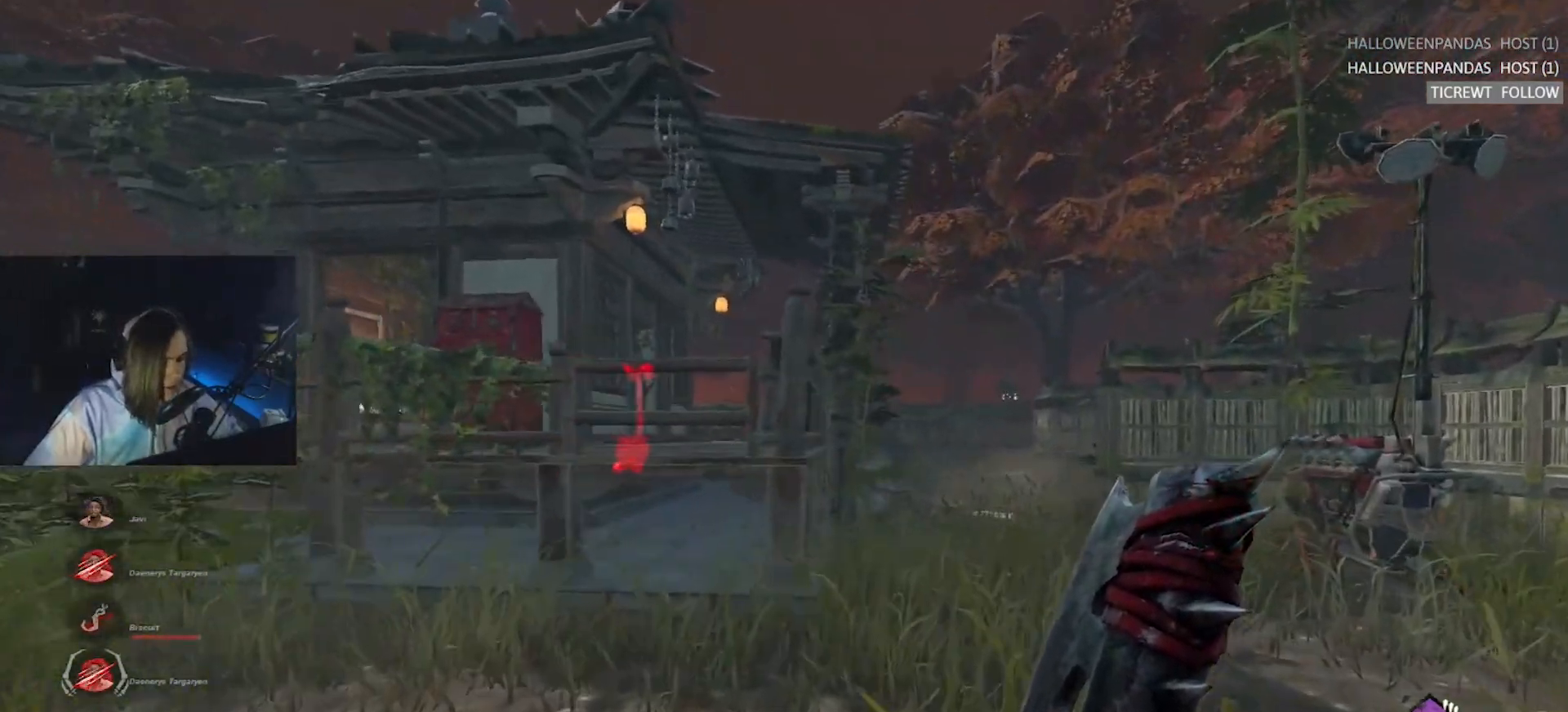
{"keys": ["d", "w"], "events": [[83, "d", "down"], [367, "d", "up"], [450, "d", "down"]]}
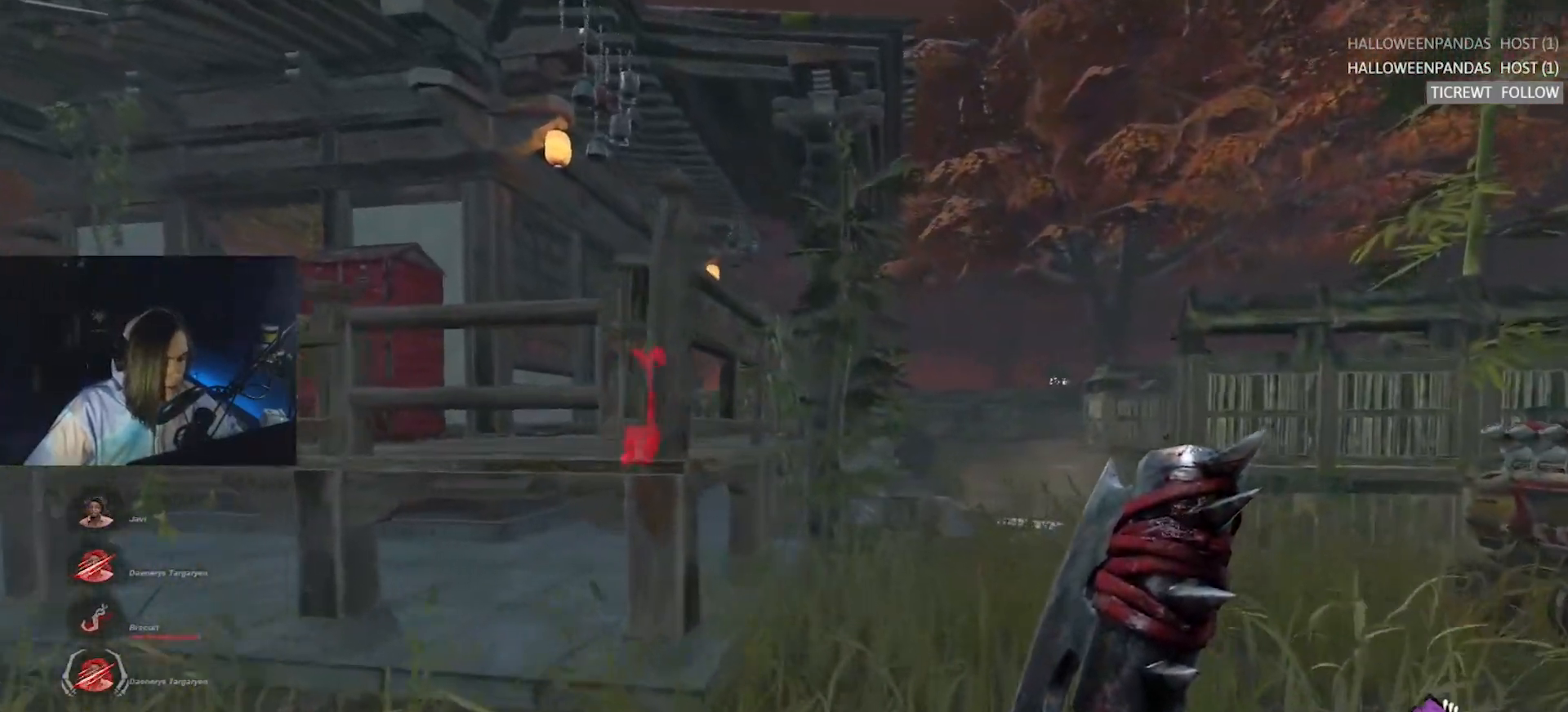
{"keys": ["w"], "events": [[383, "d", "up"]]}
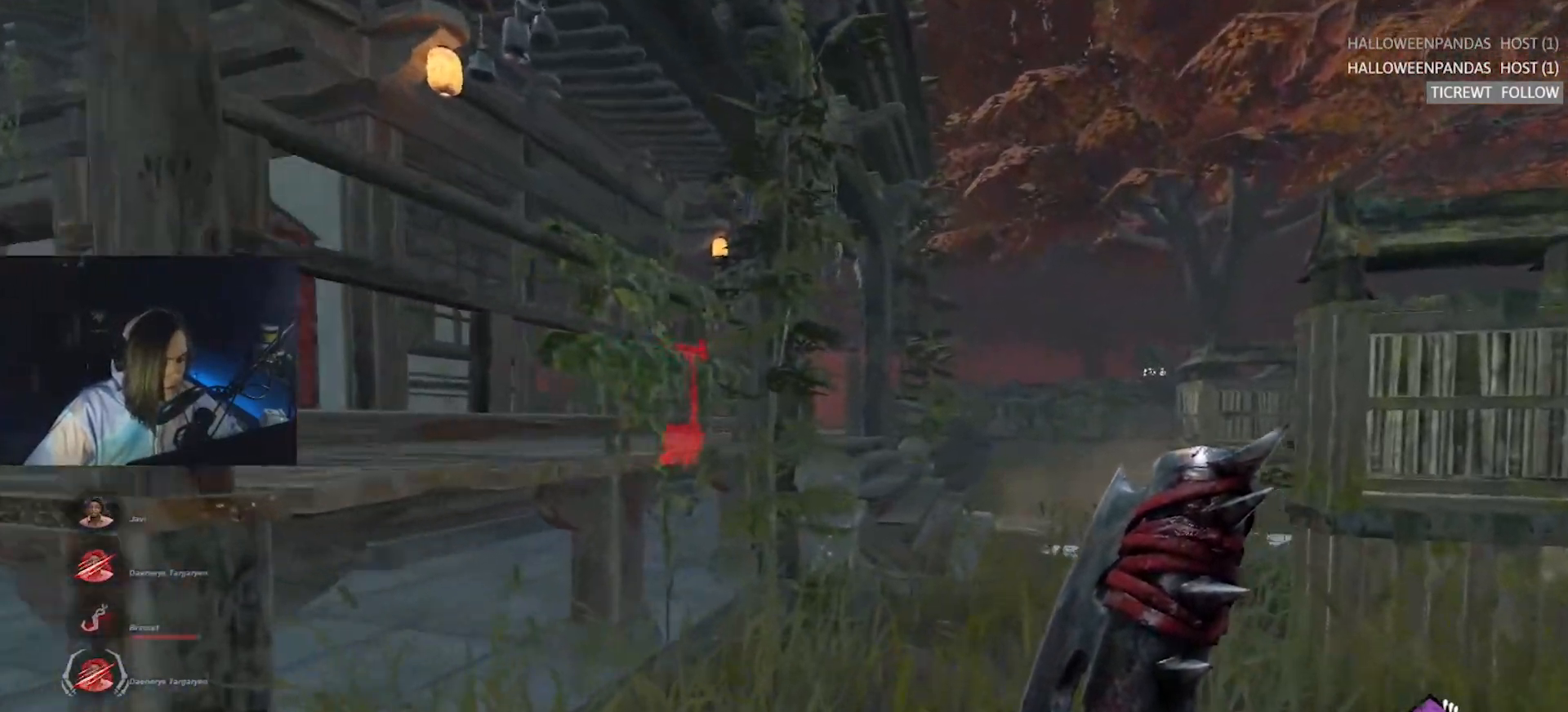
{"keys": ["d", "w"], "events": [[67, "d", "down"], [300, "d", "up"], [433, "d", "down"]]}
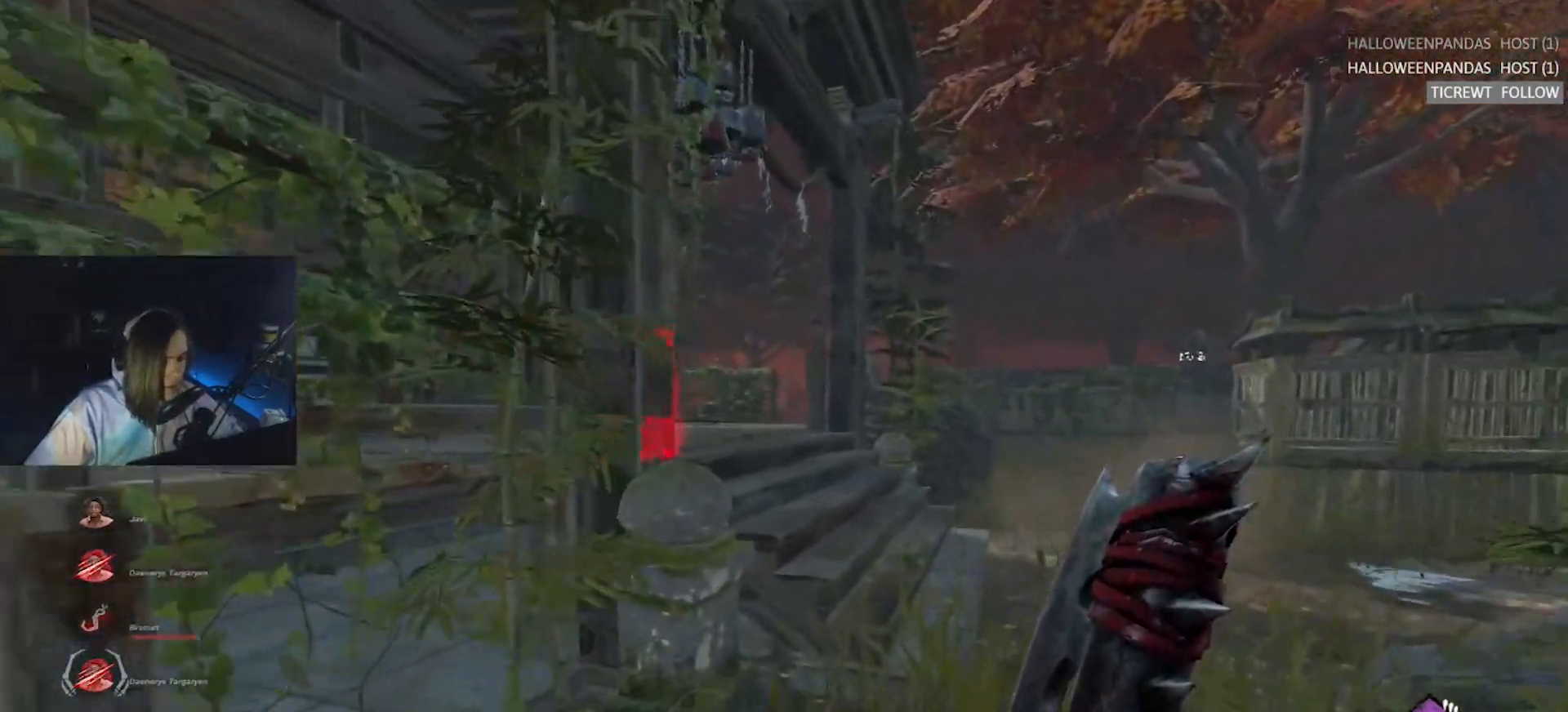
{"keys": ["w"], "events": [[83, "d", "up"], [217, "d", "down"], [450, "d", "up"]]}
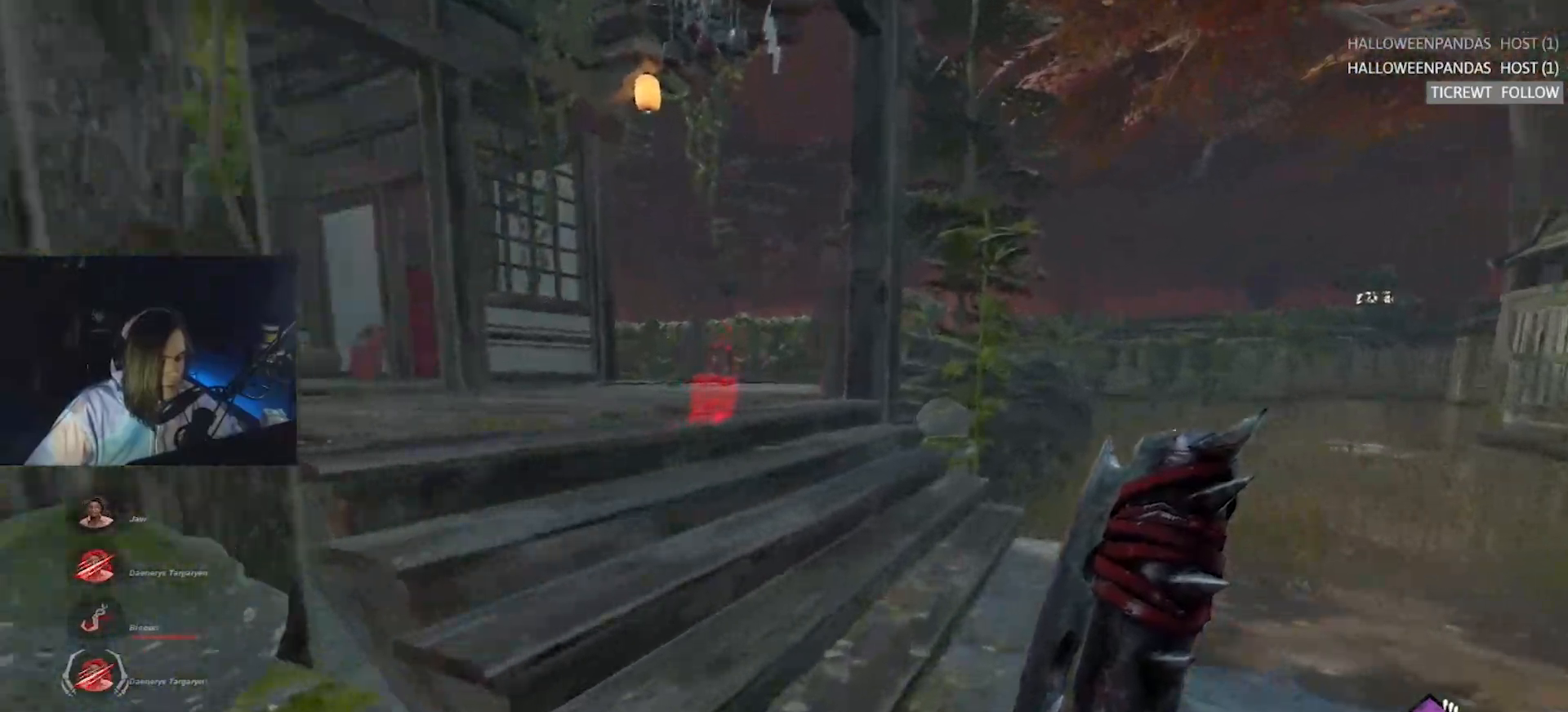
{"keys": ["w"], "events": [[333, "d", "down"], [417, "d", "up"]]}
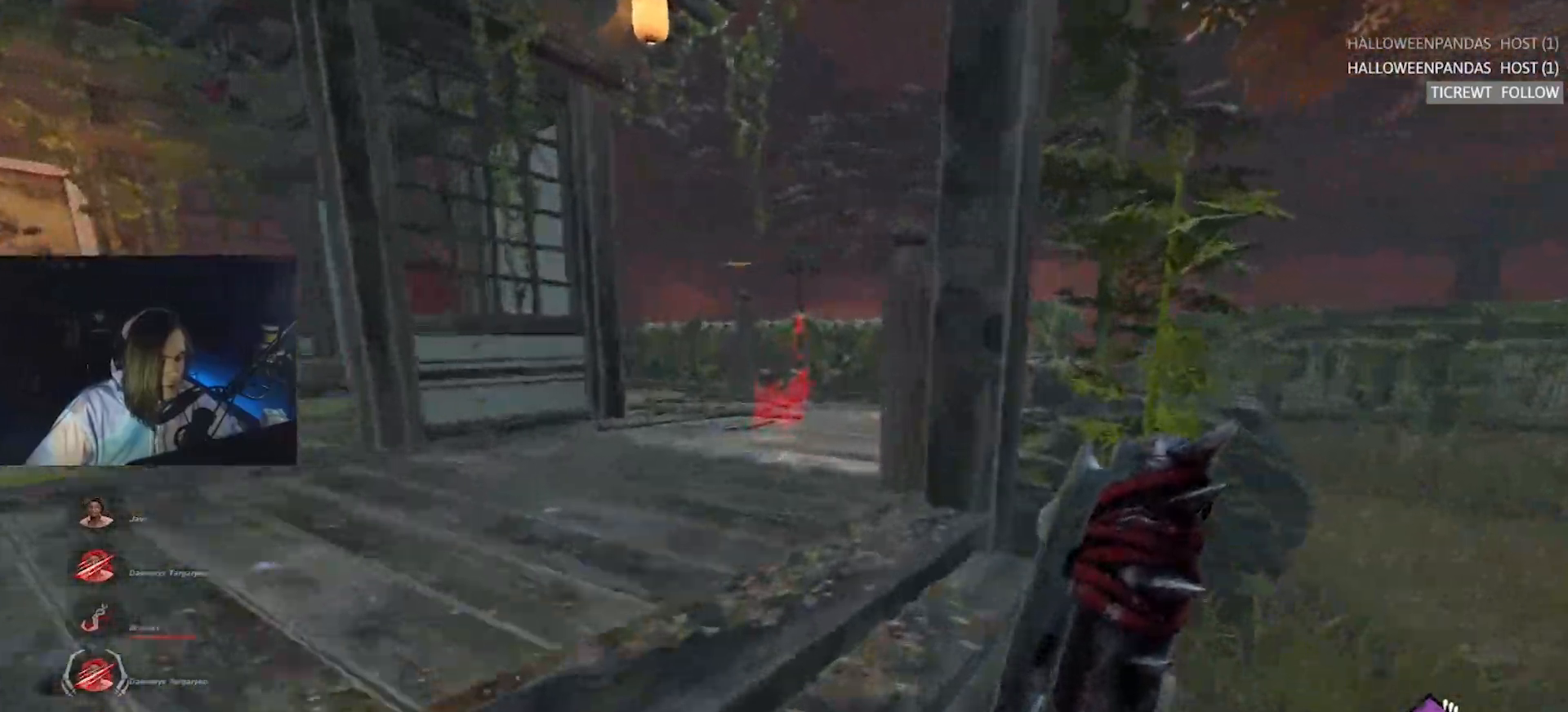
{"keys": ["w"], "events": [[350, "a", "down"], [433, "a", "up"]]}
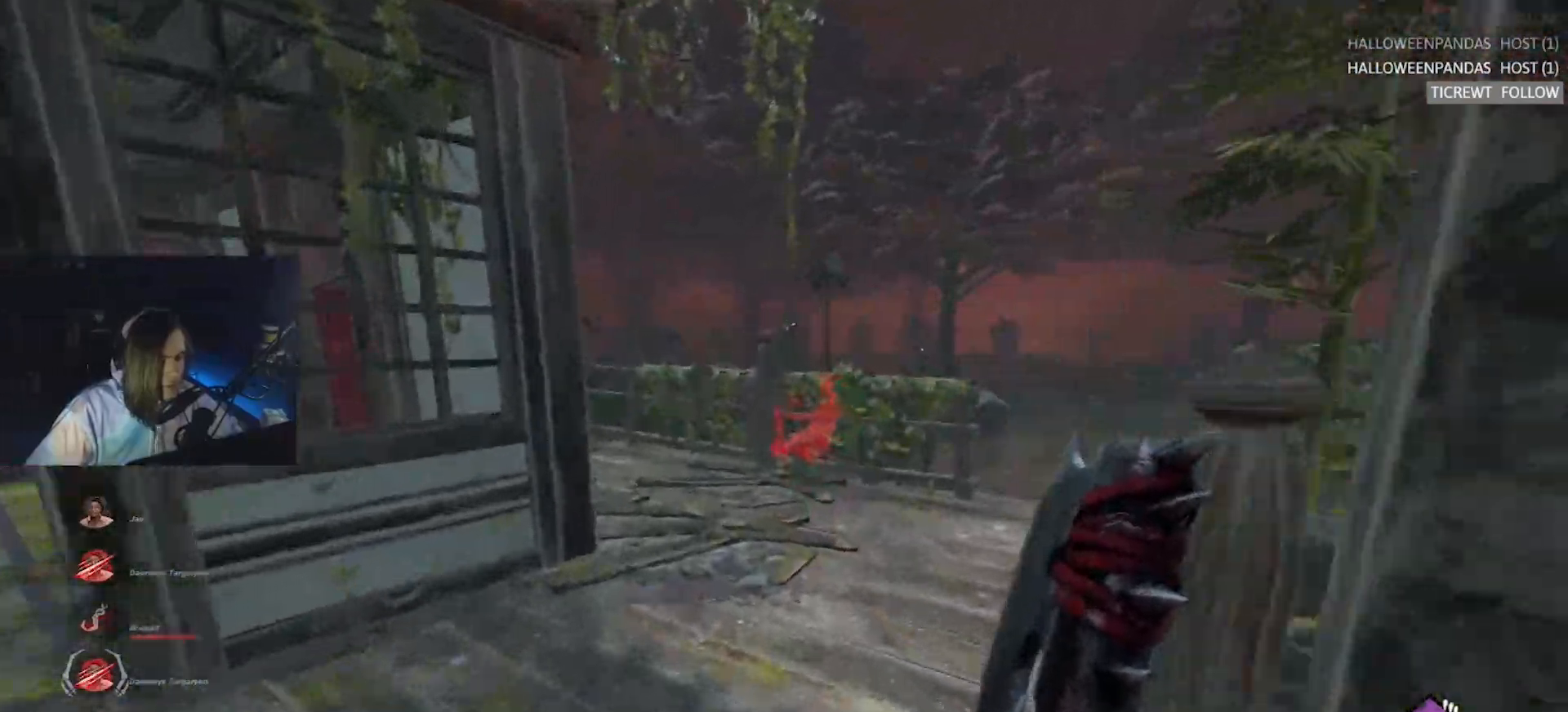
{"keys": ["d", "w"], "events": [[217, "d", "down"], [367, "d", "up"], [450, "d", "down"]]}